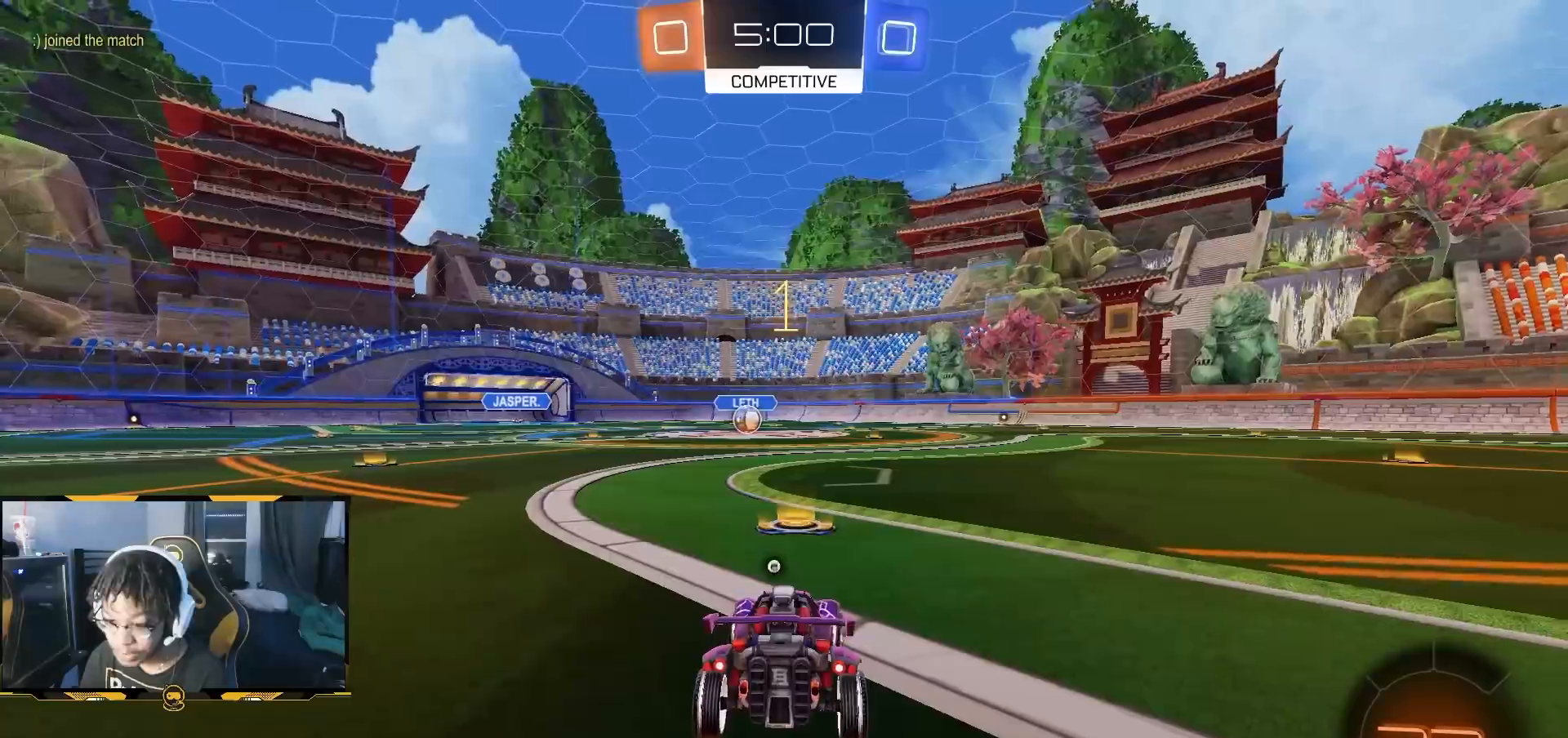
Gameplay with a controller (PlayStation layout); each line is a JSON object with the inputs held at the frame after it (dt_ms = milliseconds from this image to that frame). "button_events" lists button changes between this image and that frame as [ms after this image, input, new state], when the widget could be followed in between (sticks are given only as held states).
{"dt_ms": 500, "buttons": ["R1", "R2"], "left_stick": "center", "right_stick": "center", "button_events": []}
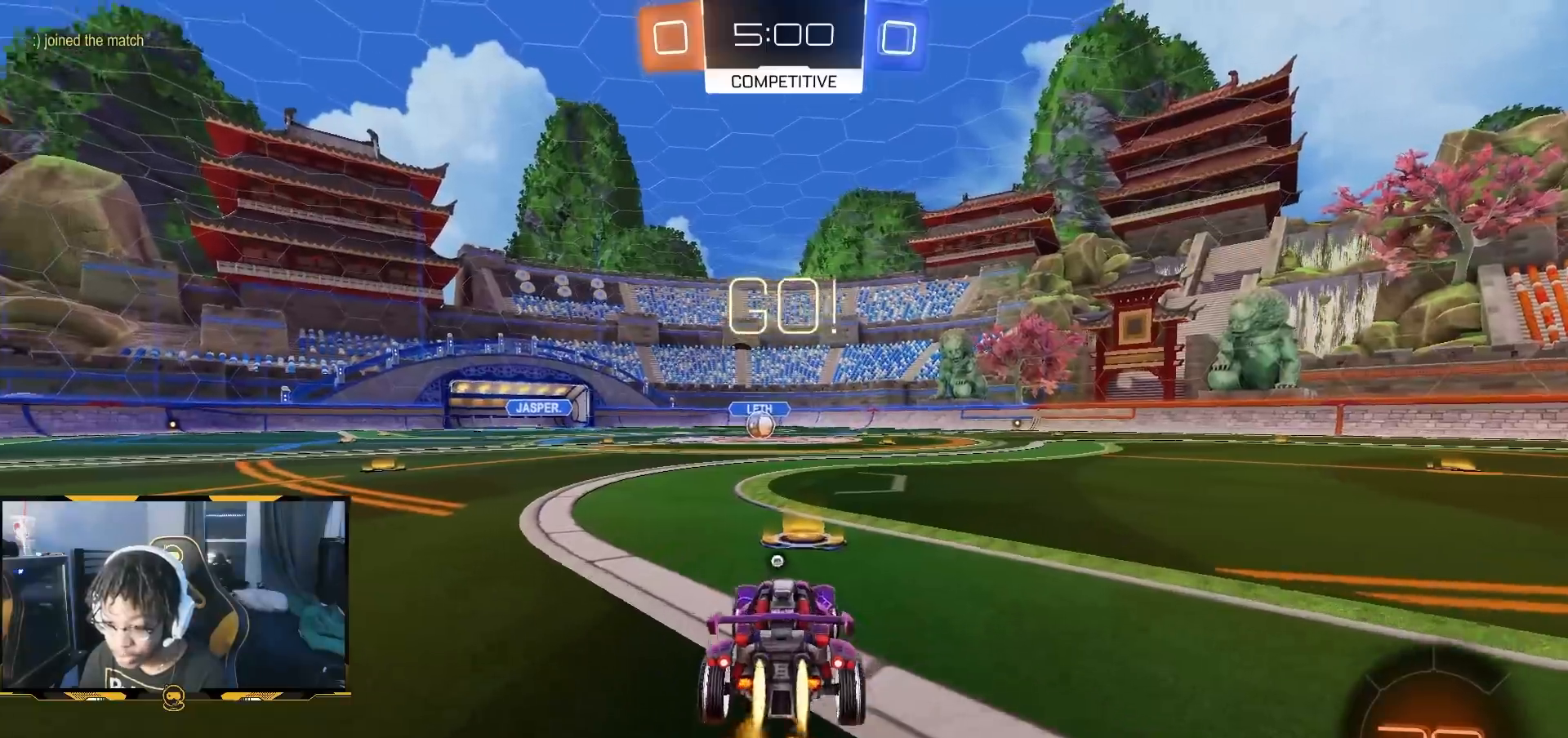
{"dt_ms": 500, "buttons": ["CIRCLE", "R1", "R2"], "left_stick": "down", "right_stick": "center", "button_events": [[200, "CROSS", "down"], [250, "CROSS", "up"], [317, "CROSS", "down"], [417, "CROSS", "up"], [433, "CIRCLE", "down"]]}
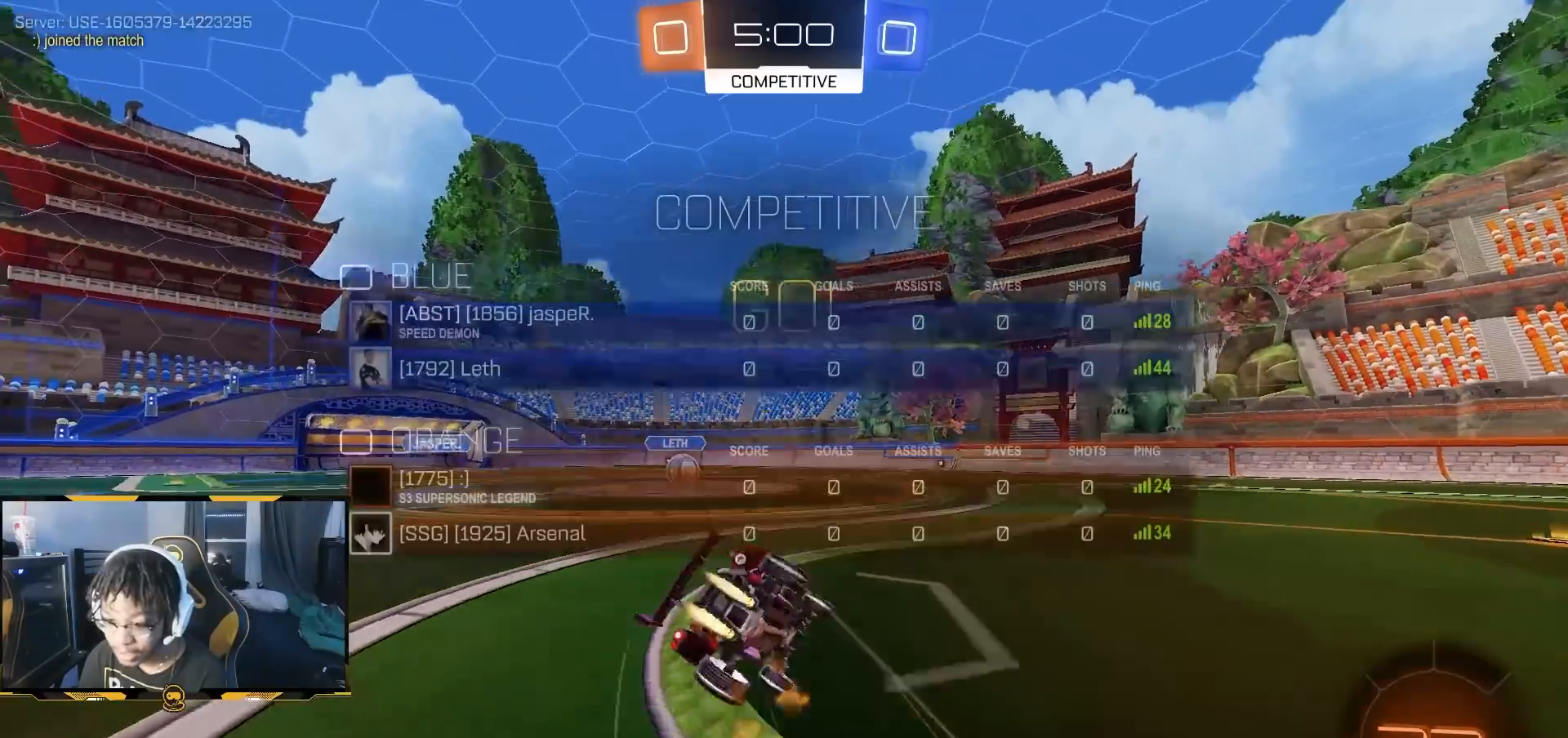
{"dt_ms": 1000, "buttons": ["R2"], "left_stick": "left", "right_stick": "center", "button_events": [[367, "L1", "down"], [500, "CIRCLE", "up"], [533, "CIRCLE", "down"], [733, "CIRCLE", "up"], [750, "L1", "up"], [800, "R1", "up"]]}
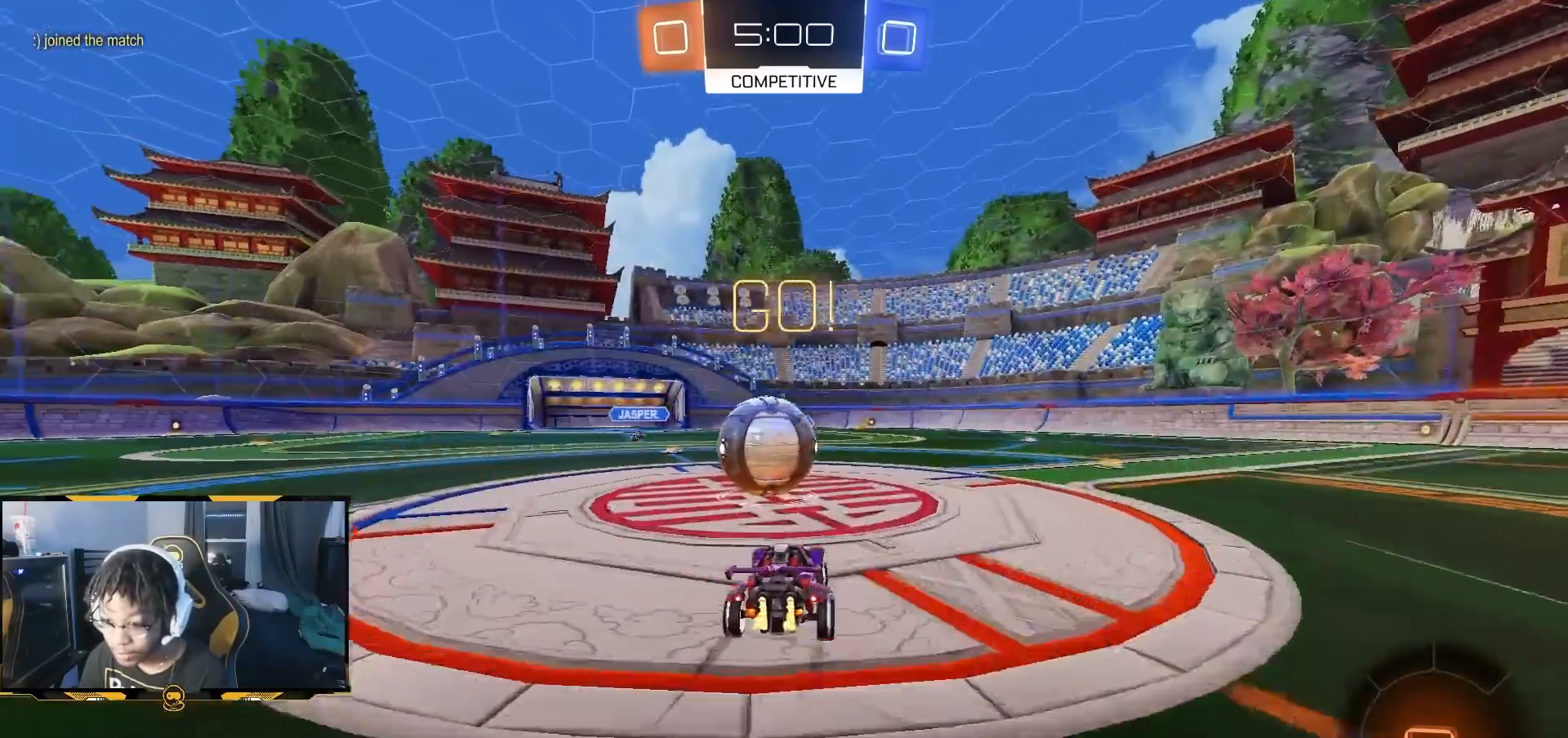
{"dt_ms": 500, "buttons": ["CROSS", "L1", "R2"], "left_stick": "left", "right_stick": "center", "button_events": [[17, "CROSS", "down"], [83, "L1", "down"]]}
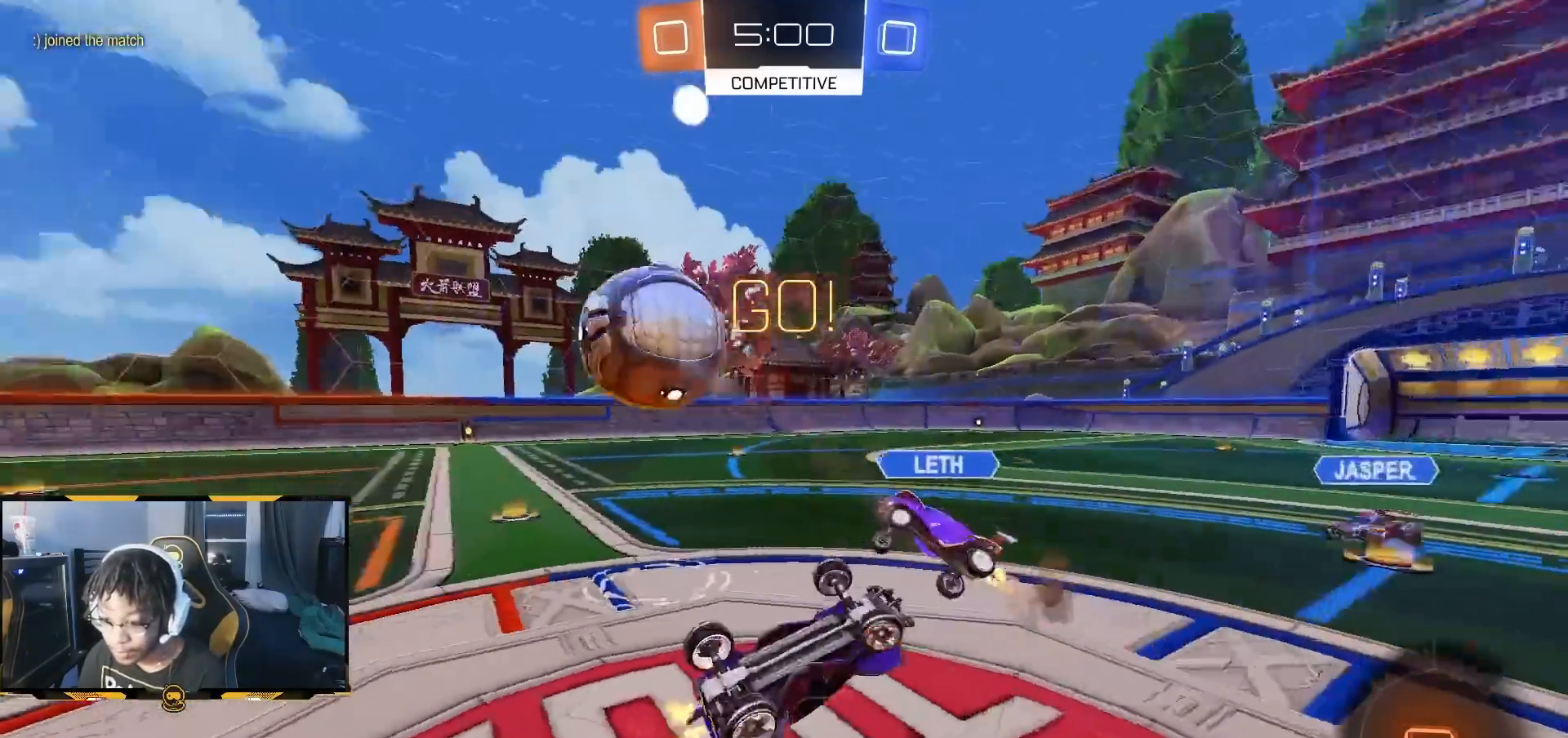
{"dt_ms": 500, "buttons": ["R2"], "left_stick": "right", "right_stick": "center", "button_events": [[100, "CROSS", "up"], [233, "L1", "up"]]}
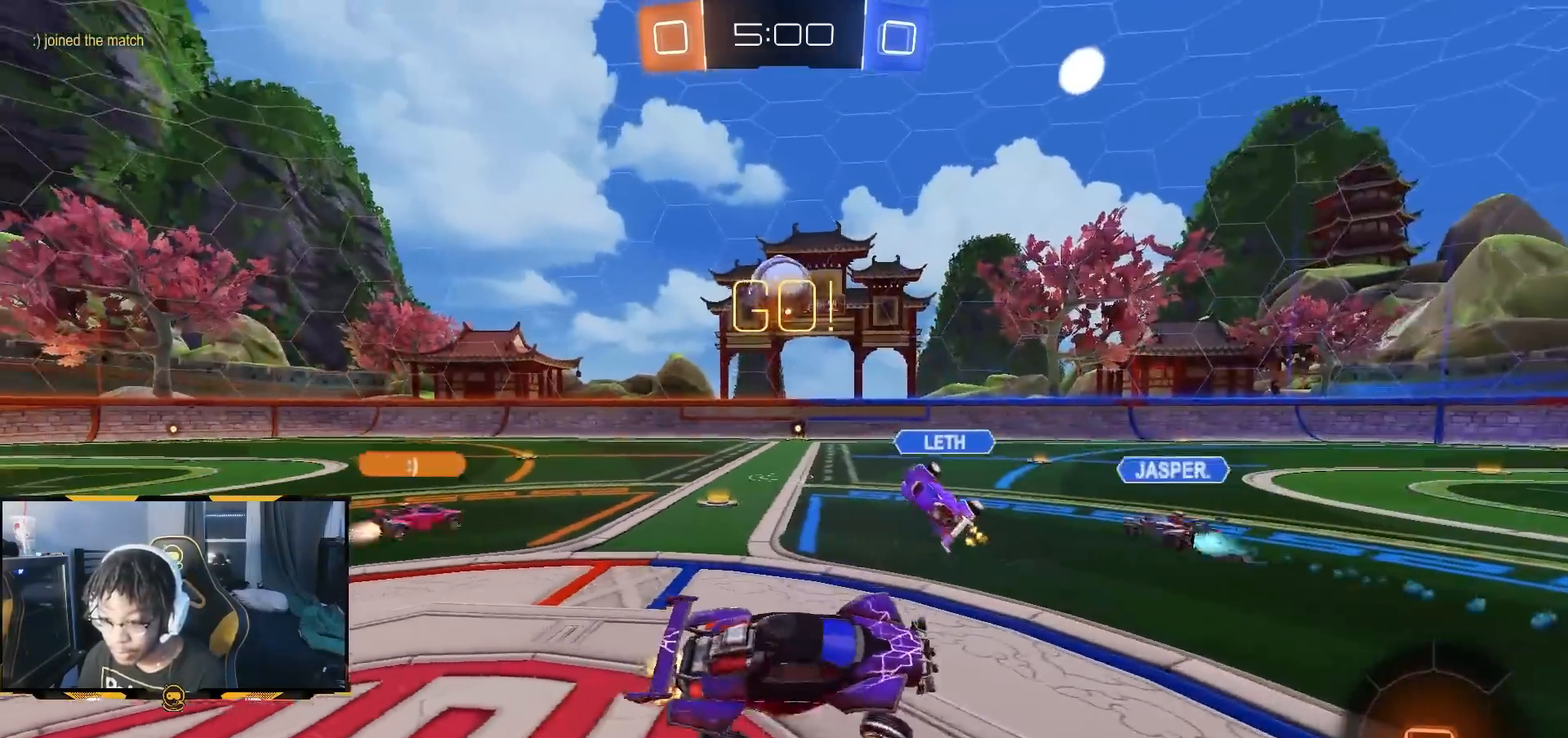
{"dt_ms": 500, "buttons": ["R2"], "left_stick": "right", "right_stick": "center", "button_events": []}
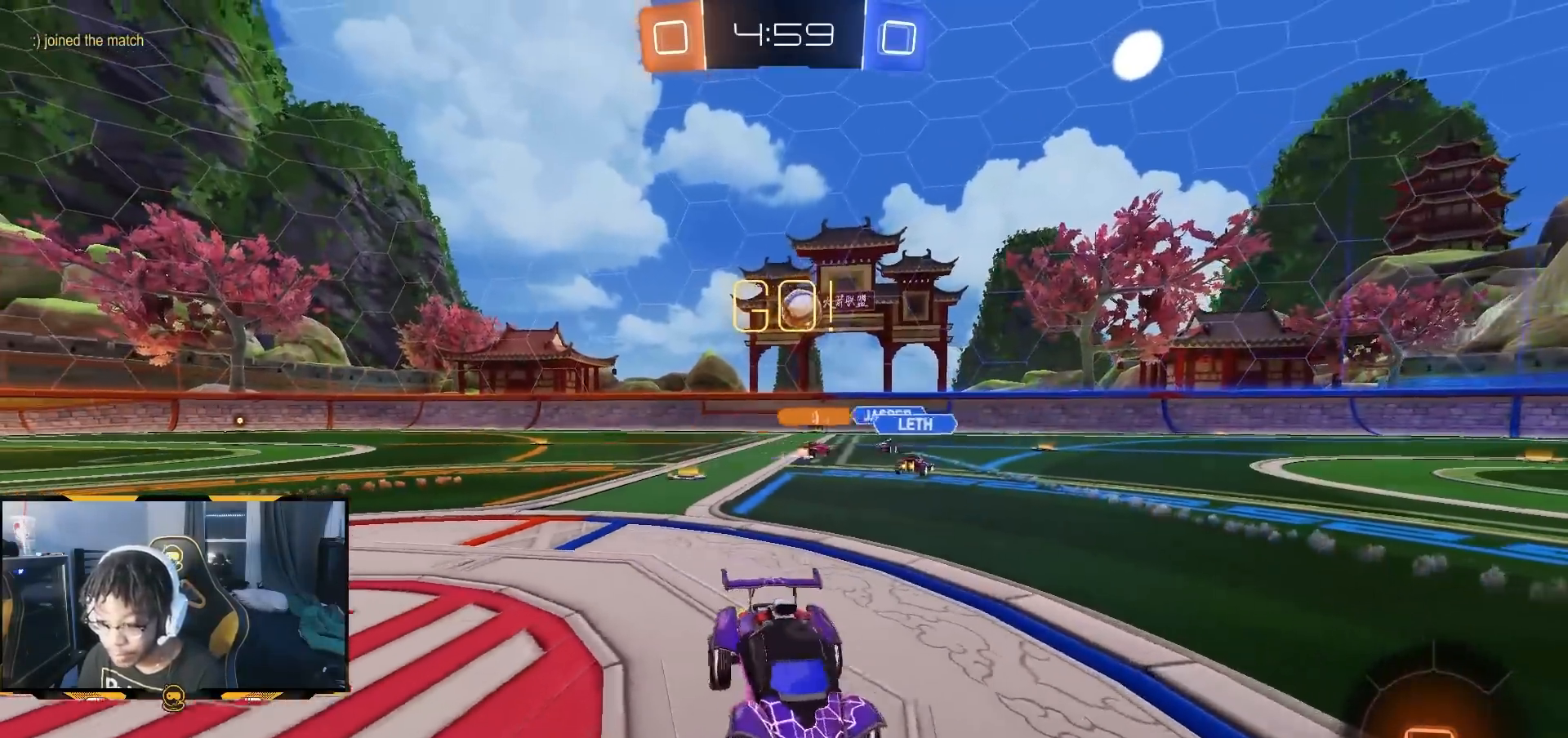
{"dt_ms": 500, "buttons": ["R2"], "left_stick": "center", "right_stick": "center", "button_events": []}
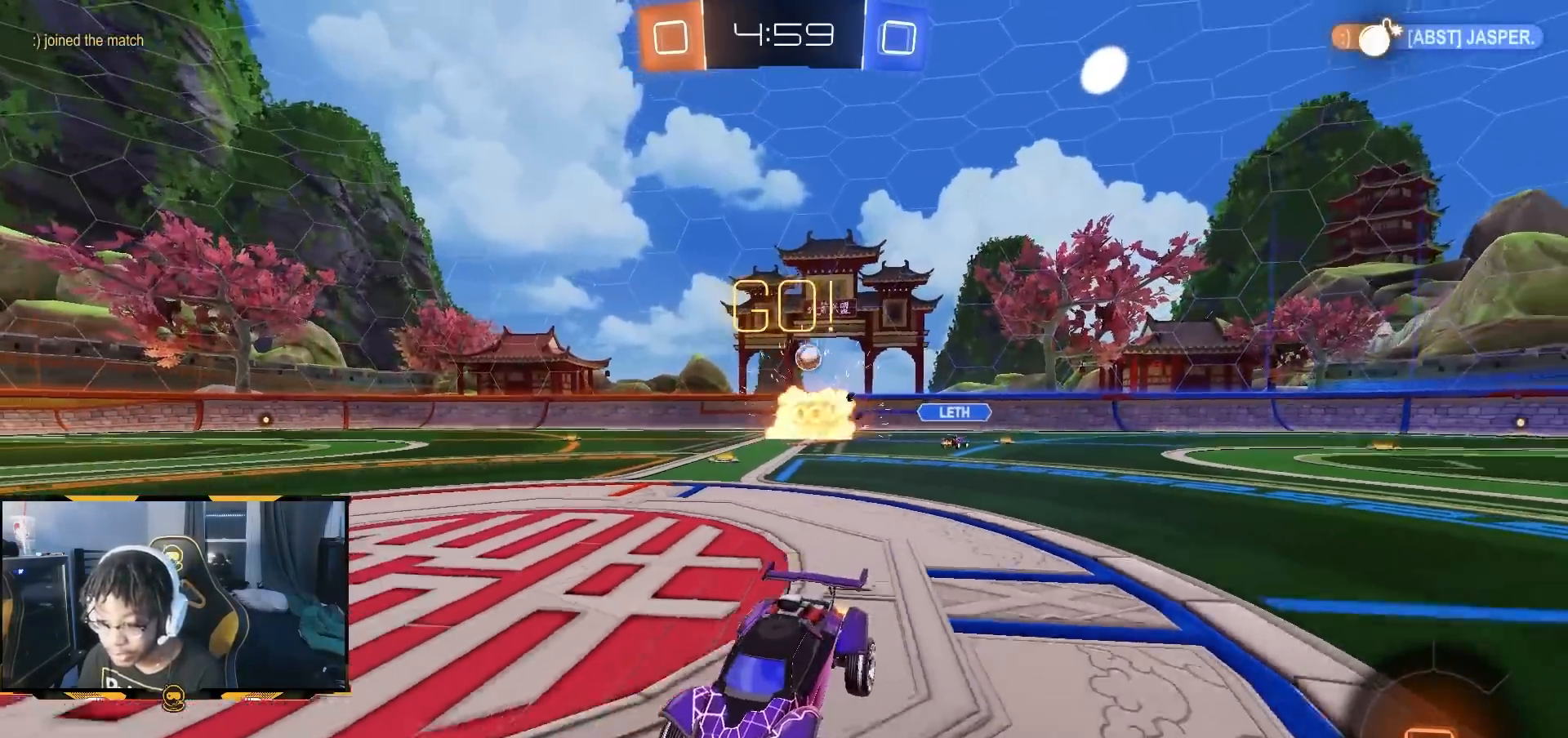
{"dt_ms": 500, "buttons": ["R2"], "left_stick": "left", "right_stick": "center", "button_events": []}
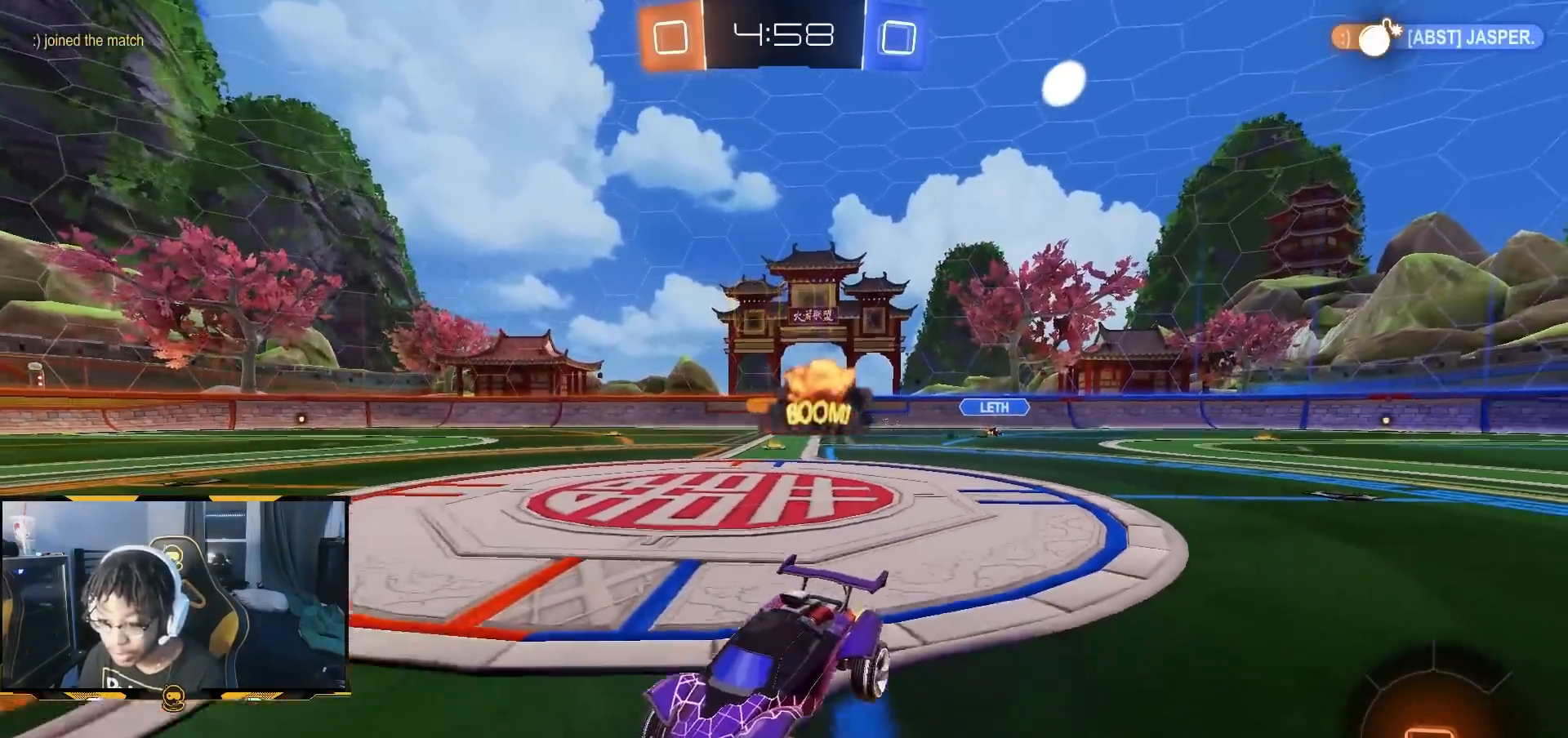
{"dt_ms": 500, "buttons": ["R2"], "left_stick": "center", "right_stick": "center", "button_events": []}
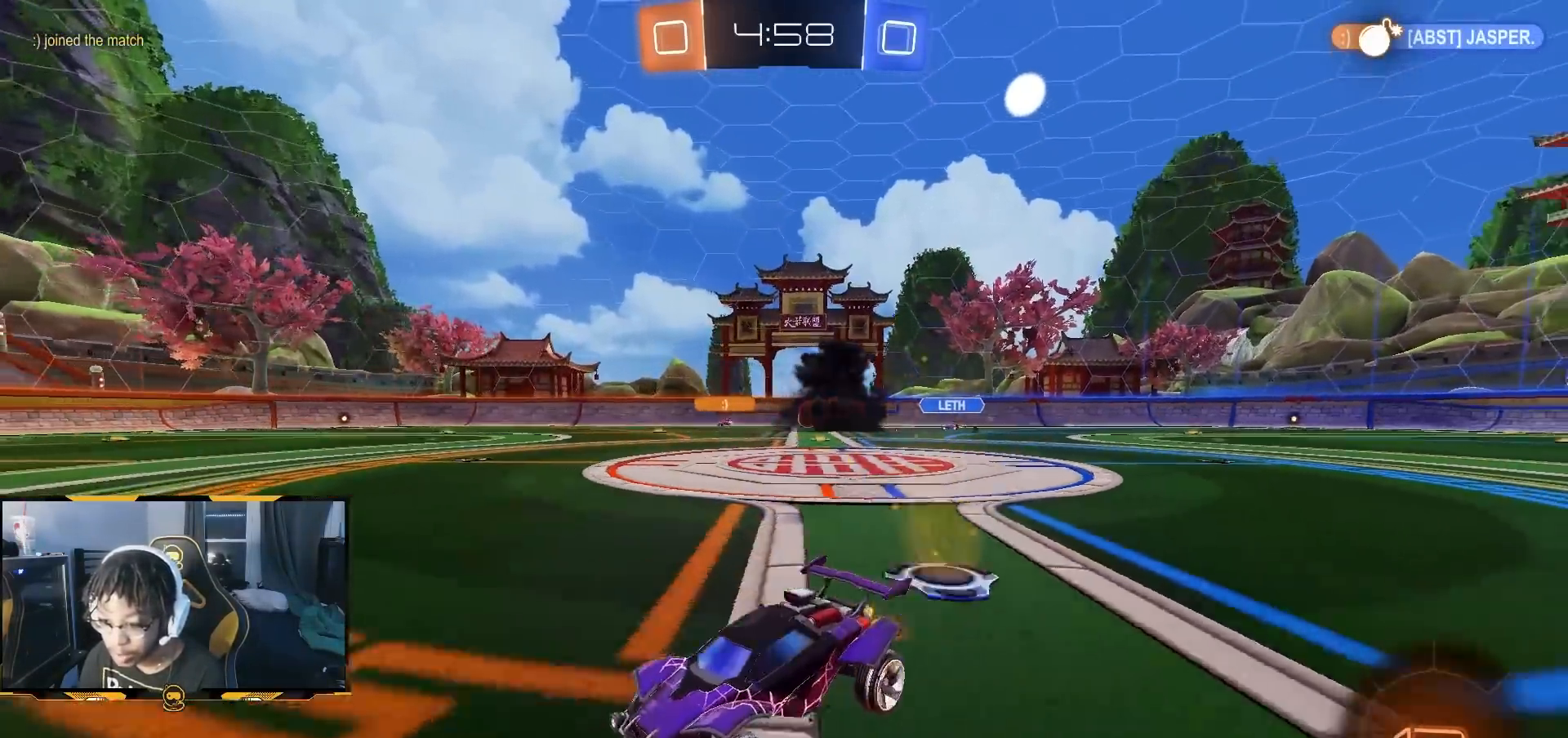
{"dt_ms": 500, "buttons": ["CROSS", "R1", "R2"], "left_stick": "up-left", "right_stick": "center", "button_events": [[317, "R1", "down"], [350, "CROSS", "down"], [433, "CROSS", "up"], [483, "CROSS", "down"]]}
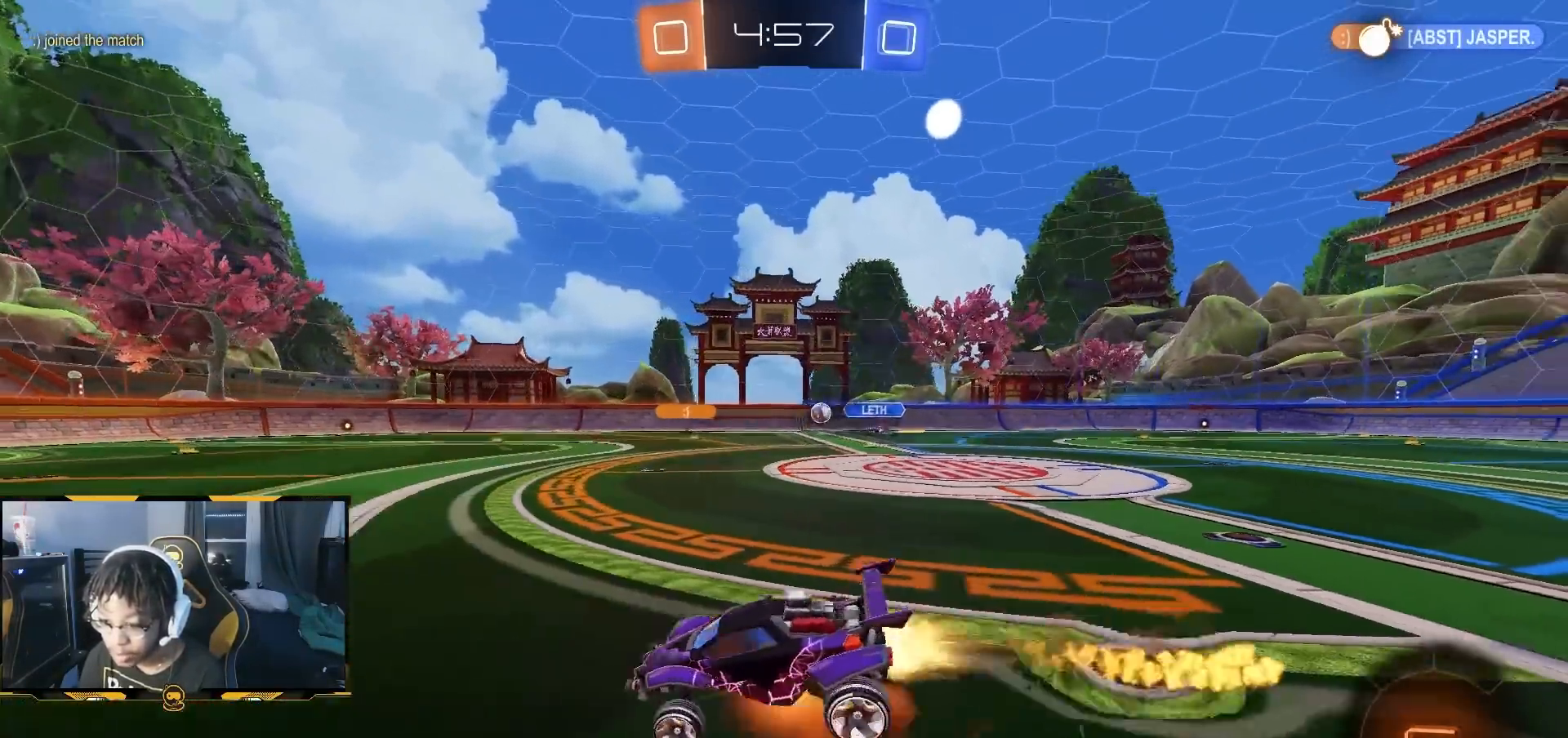
{"dt_ms": 500, "buttons": ["L1", "R1", "R2"], "left_stick": "down-left", "right_stick": "center", "button_events": [[233, "CROSS", "up"], [483, "L1", "down"]]}
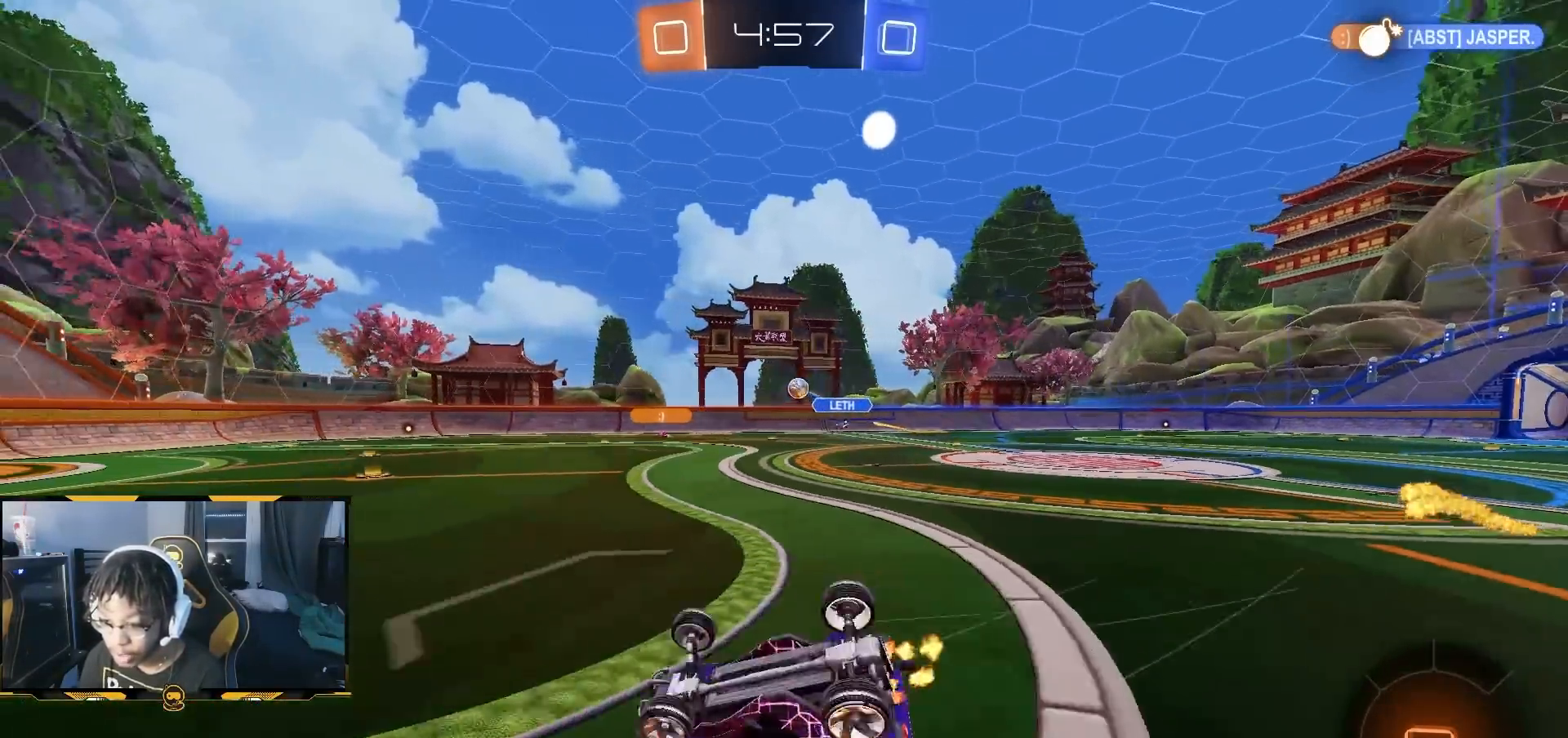
{"dt_ms": 500, "buttons": ["R2"], "left_stick": "left", "right_stick": "center", "button_events": [[17, "R1", "up"], [317, "L1", "up"], [367, "TRIANGLE", "down"], [417, "TRIANGLE", "up"]]}
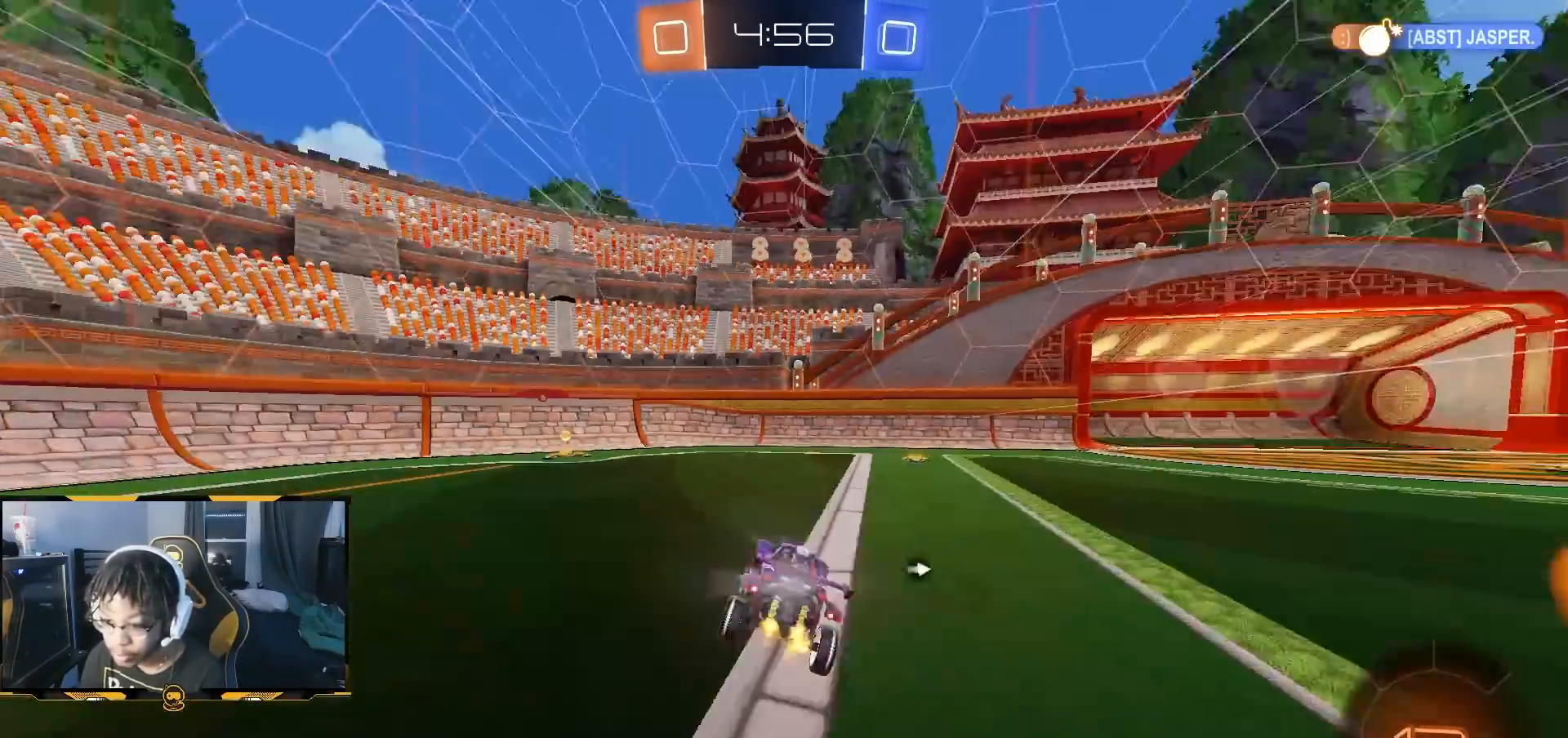
{"dt_ms": 500, "buttons": ["R2"], "left_stick": "center", "right_stick": "center", "button_events": [[117, "R1", "down"], [483, "R1", "up"]]}
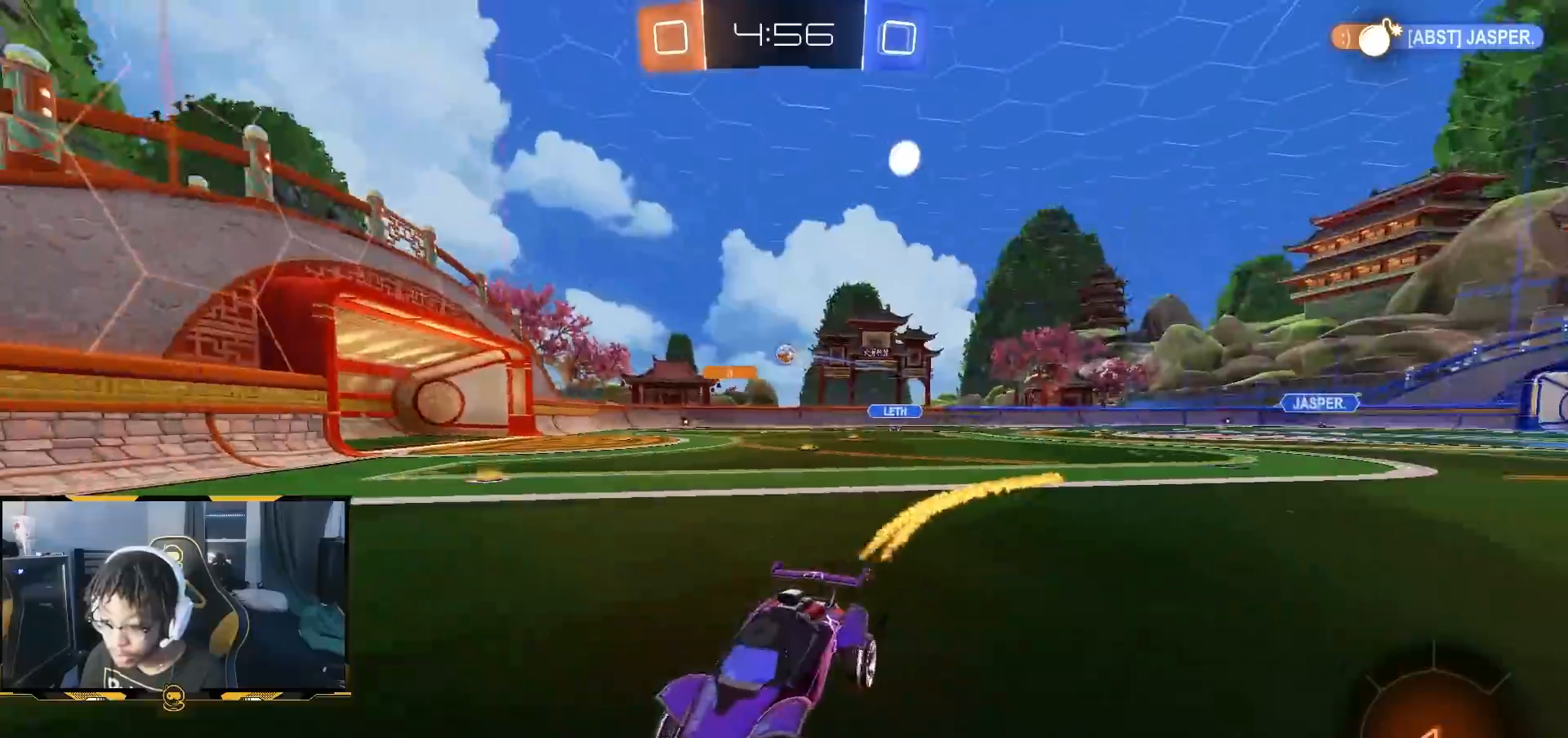
{"dt_ms": 500, "buttons": ["R2"], "left_stick": "right", "right_stick": "center"}
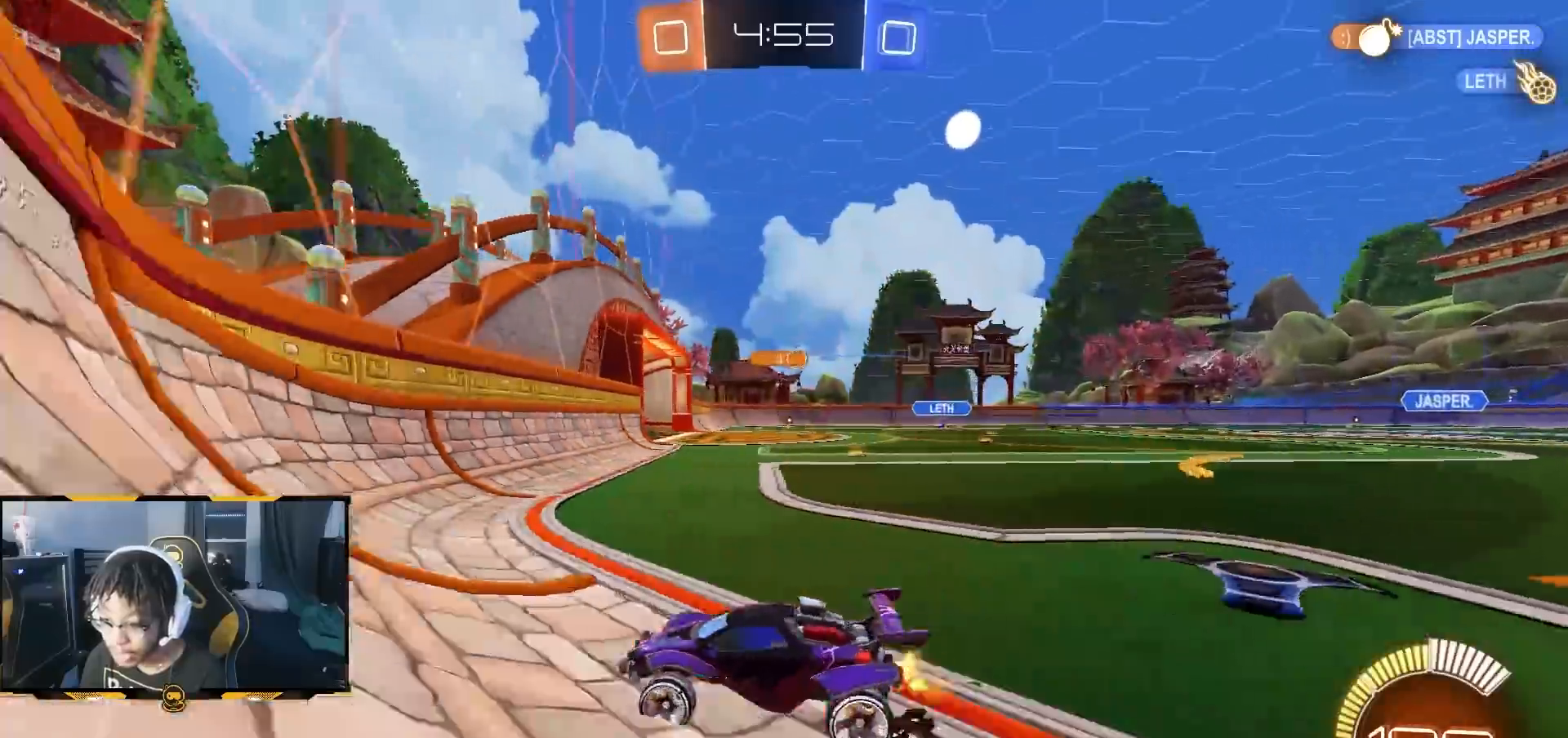
{"dt_ms": 500, "buttons": ["R1", "R2"], "left_stick": "right", "right_stick": "center", "button_events": [[383, "R1", "down"]]}
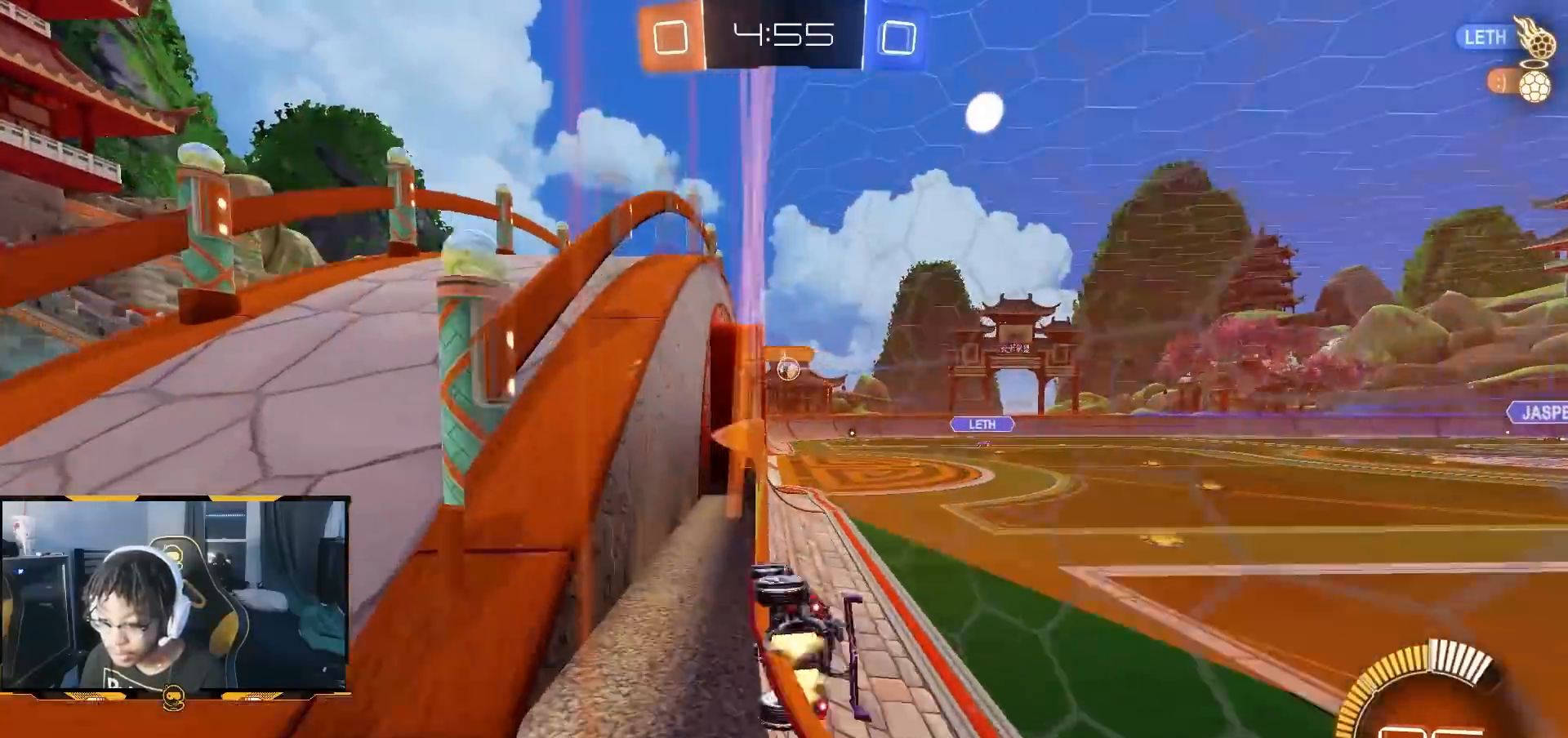
{"dt_ms": 500, "buttons": ["R2"], "left_stick": "center", "right_stick": "center", "button_events": [[133, "CROSS", "down"], [167, "R1", "up"], [200, "SQUARE", "down"], [217, "CROSS", "up"], [450, "SQUARE", "up"]]}
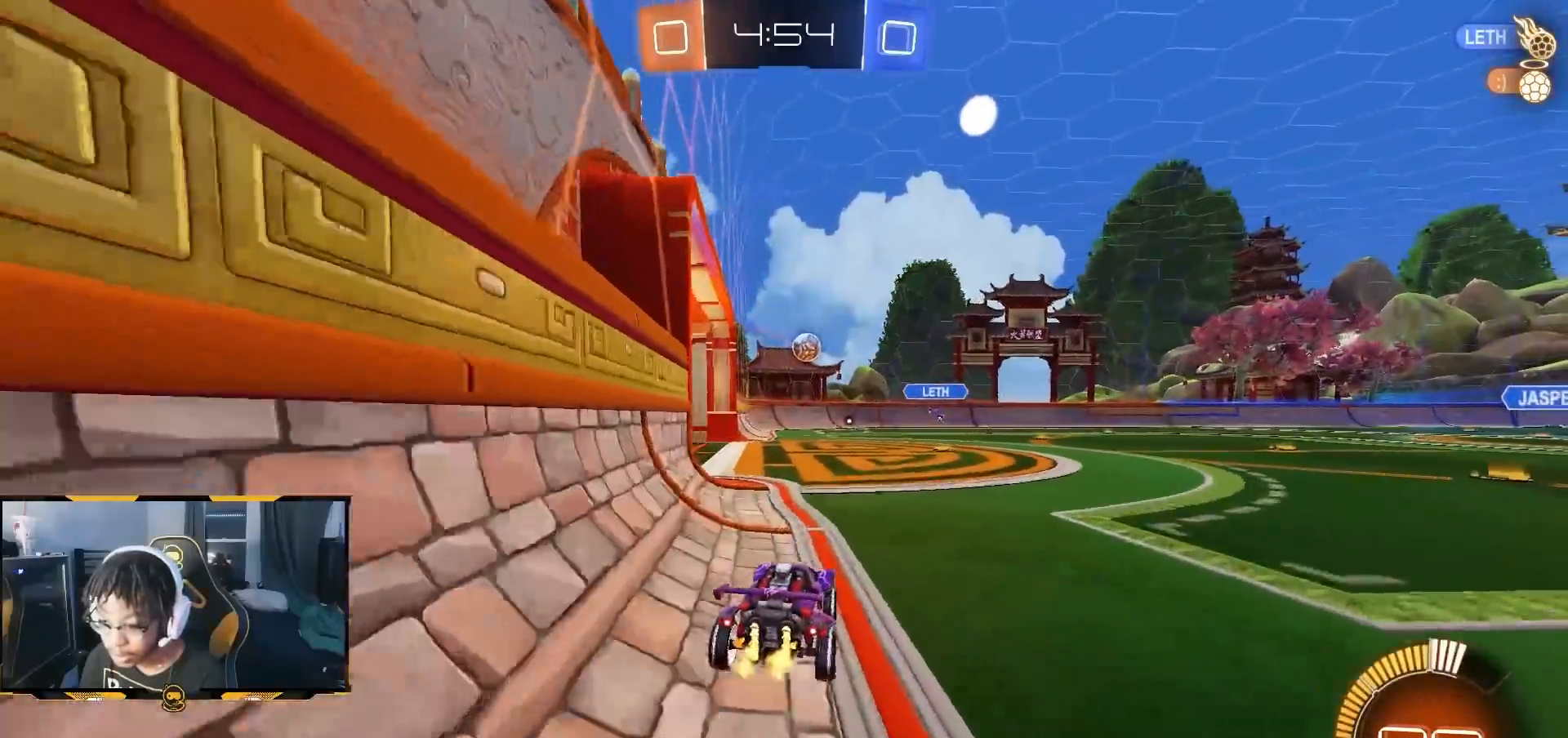
{"dt_ms": 500, "buttons": ["L2"], "left_stick": "right", "right_stick": "center", "button_events": [[283, "R2", "up"], [300, "L2", "down"]]}
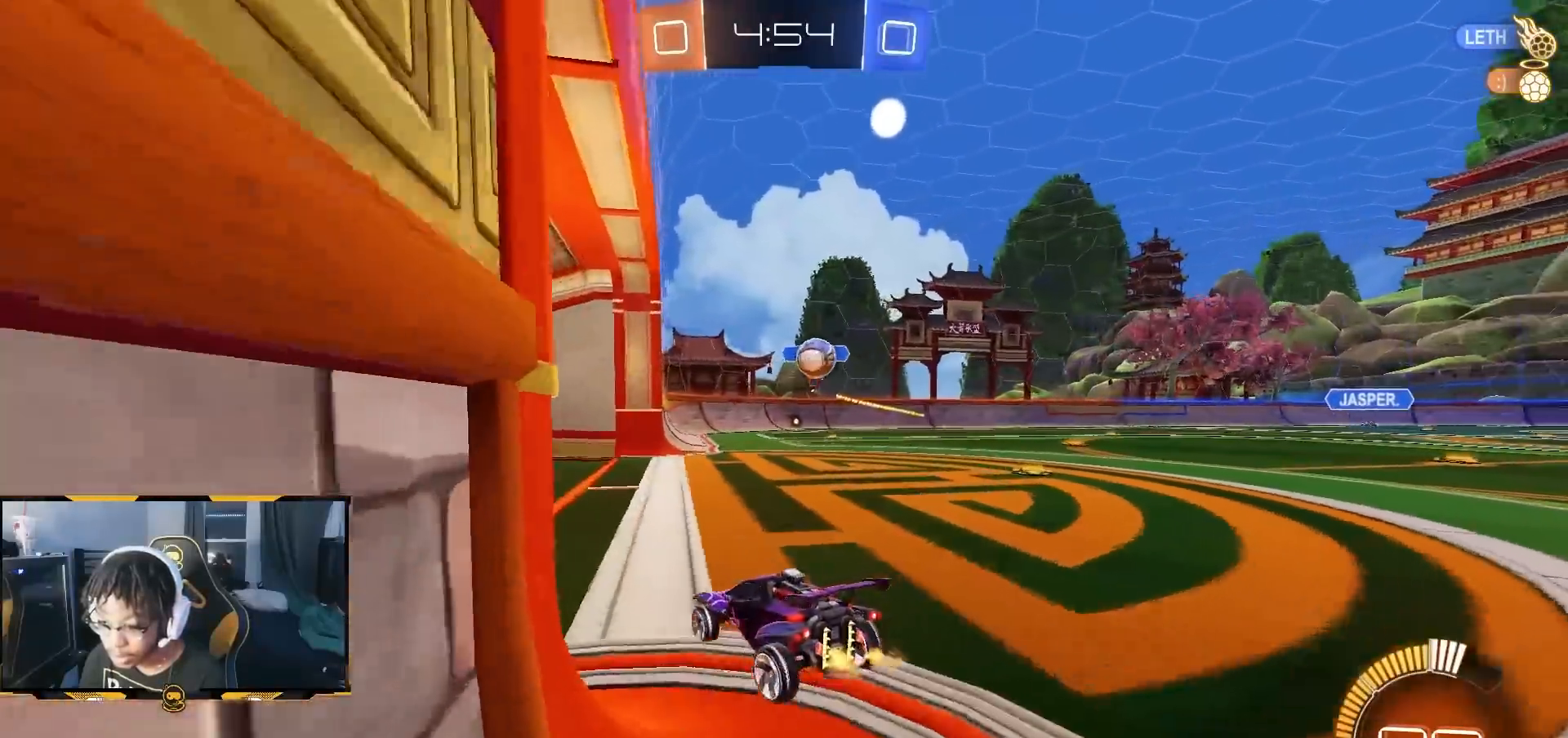
{"dt_ms": 500, "buttons": ["CROSS", "R1", "R2"], "left_stick": "center", "right_stick": "center", "button_events": [[33, "R2", "down"], [67, "L2", "up"], [150, "L2", "down"], [217, "CROSS", "down"], [233, "L2", "up"], [233, "R1", "down"]]}
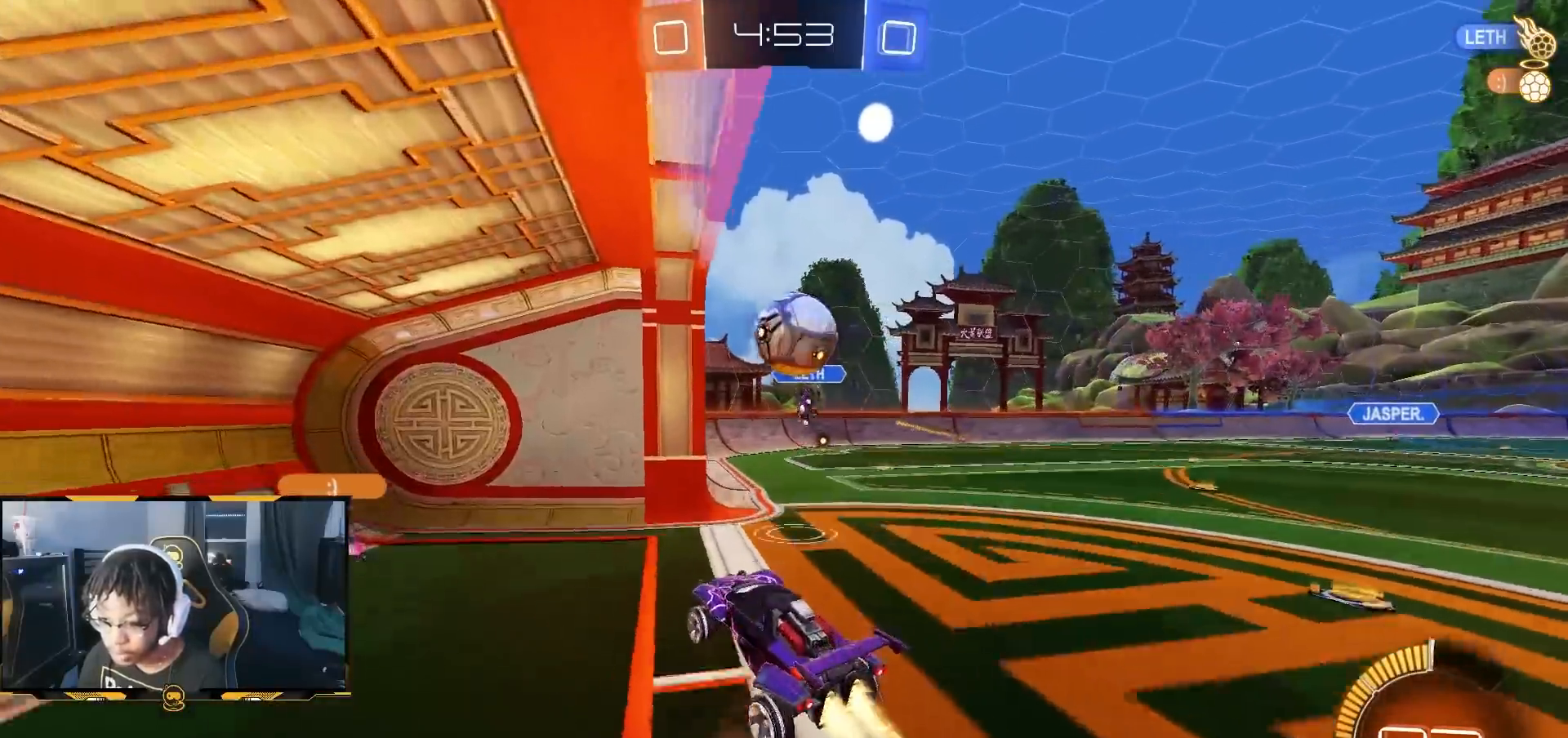
{"dt_ms": 500, "buttons": ["R1", "R2"], "left_stick": "up-right", "right_stick": "center", "button_events": [[100, "TRIANGLE", "down"], [117, "CROSS", "up"], [217, "TRIANGLE", "up"]]}
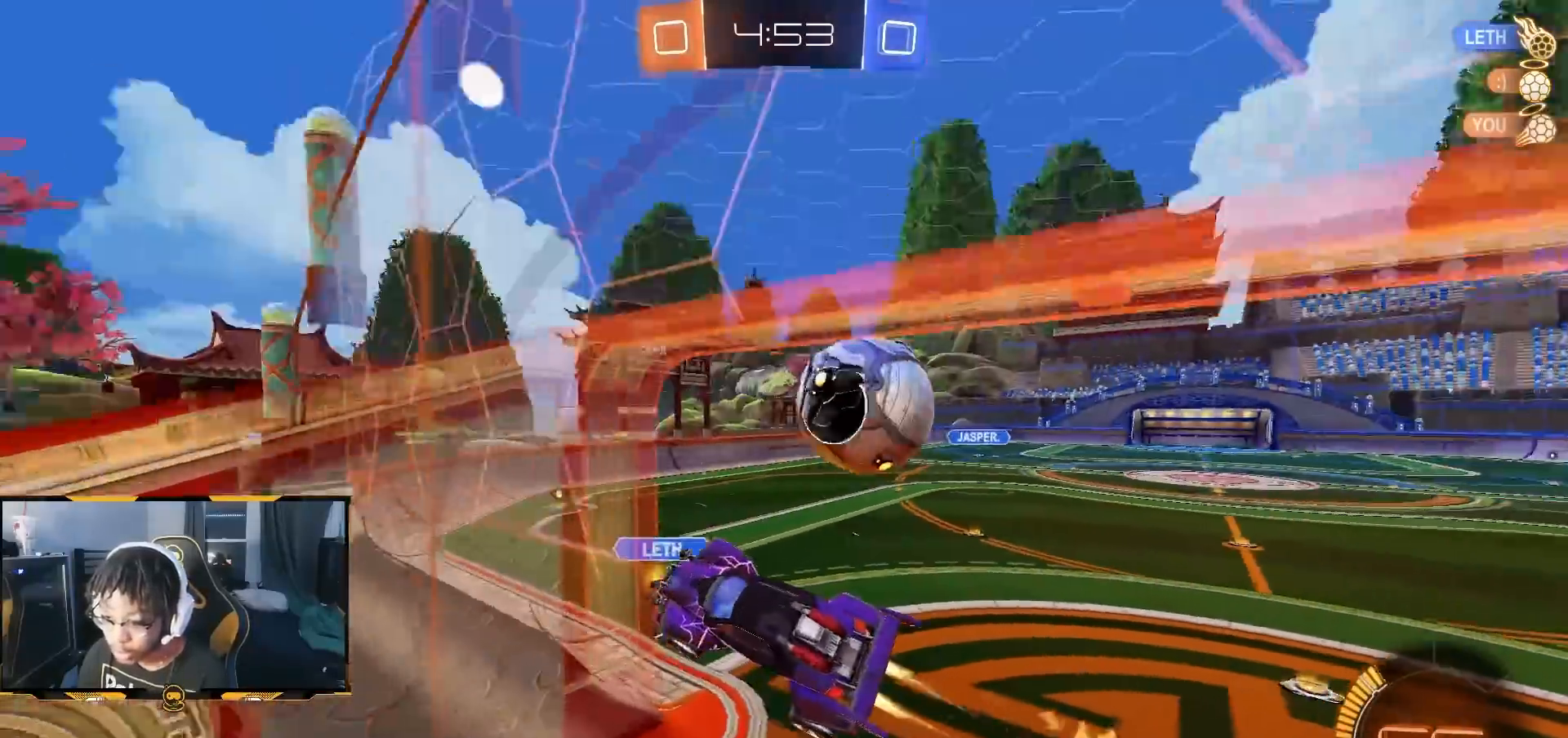
{"dt_ms": 500, "buttons": ["R2"], "left_stick": "right", "right_stick": "center", "button_events": [[100, "R1", "up"], [167, "L1", "down"], [317, "L1", "up"]]}
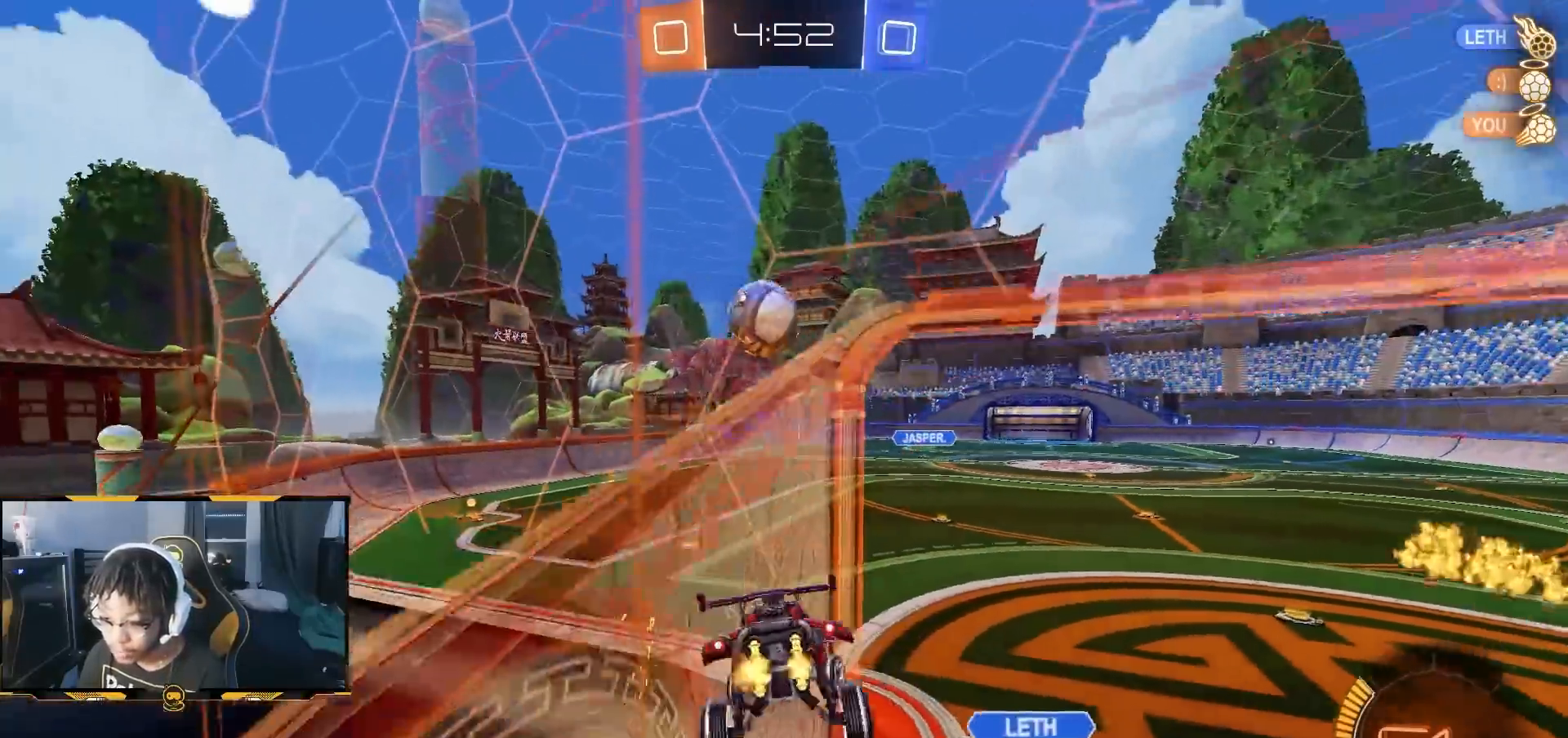
{"dt_ms": 1000, "buttons": ["R2"], "left_stick": "left", "right_stick": "center", "button_events": [[133, "SQUARE", "down"], [300, "SQUARE", "up"], [450, "TRIANGLE", "down"], [517, "TRIANGLE", "up"]]}
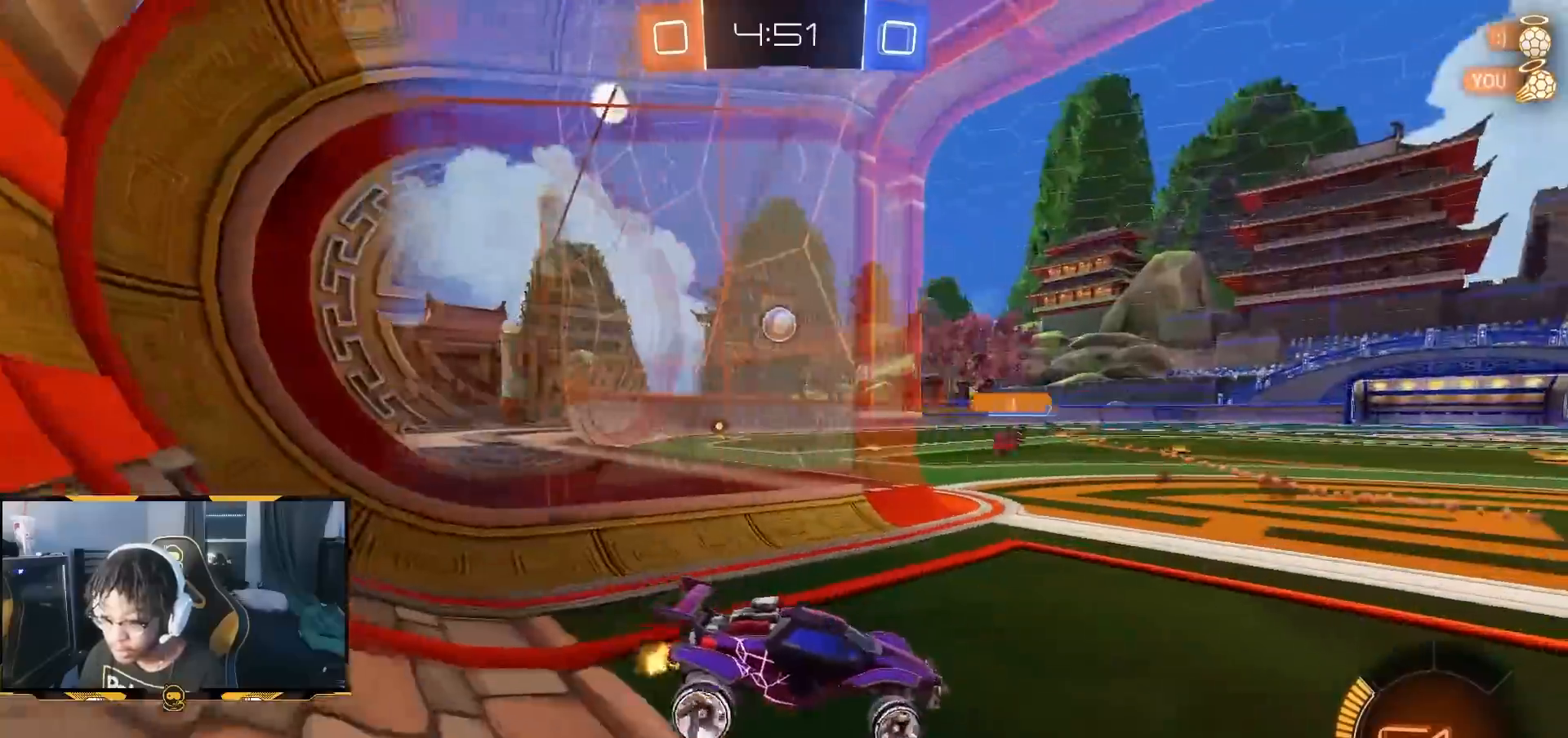
{"dt_ms": 500, "buttons": ["R2"], "left_stick": "center", "right_stick": "center", "button_events": []}
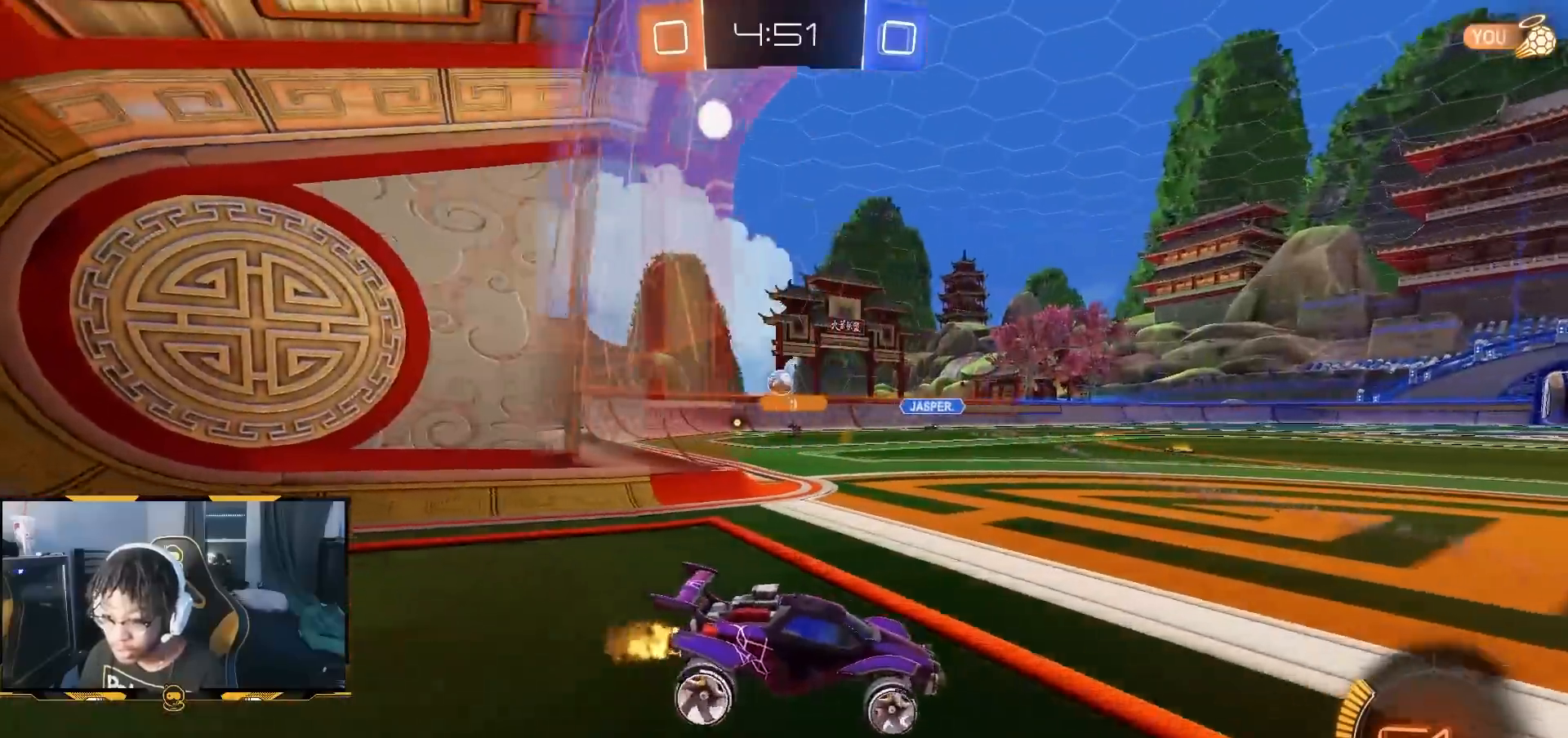
{"dt_ms": 500, "buttons": ["R2"], "left_stick": "center", "right_stick": "center", "button_events": []}
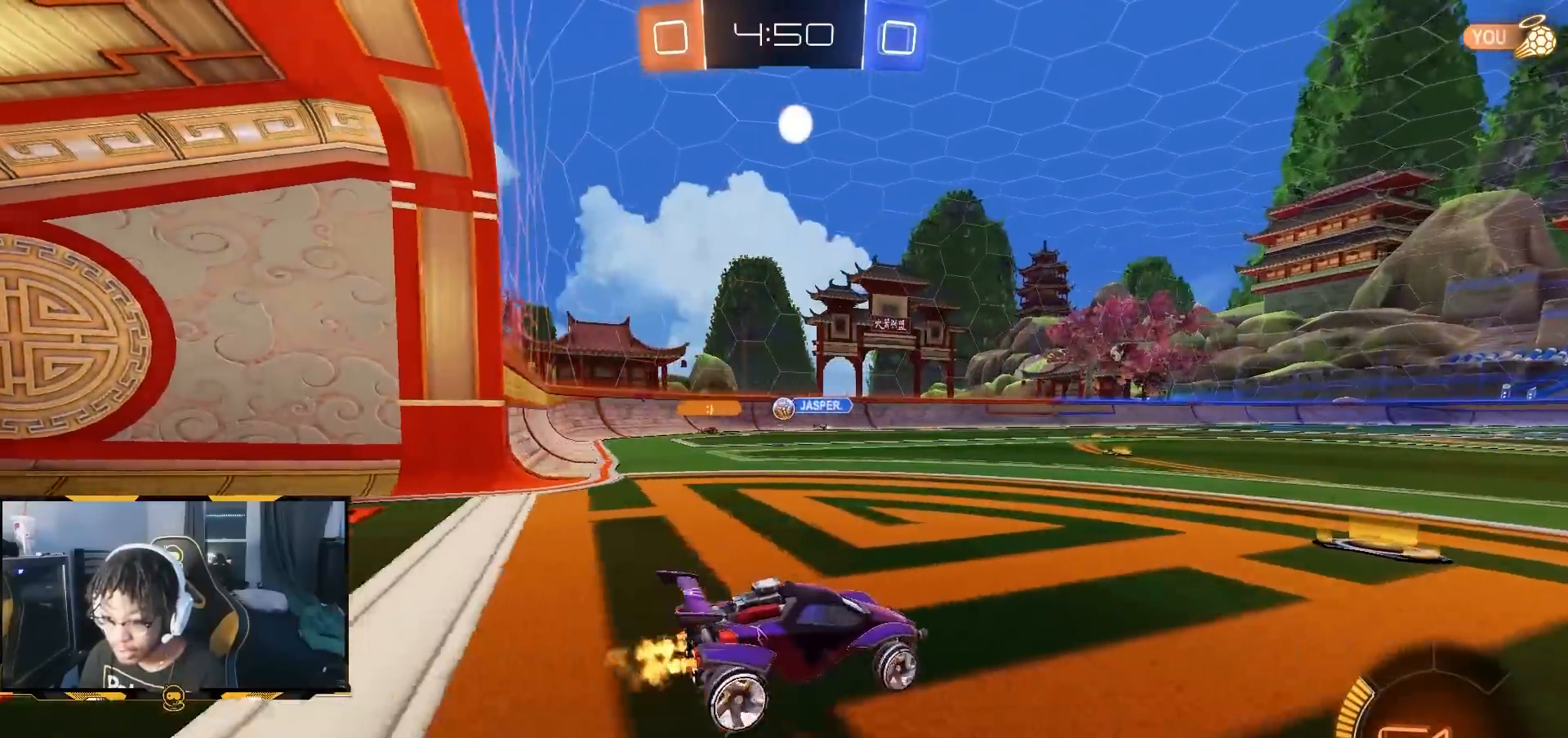
{"dt_ms": 500, "buttons": ["R2"], "left_stick": "down-right", "right_stick": "center", "button_events": []}
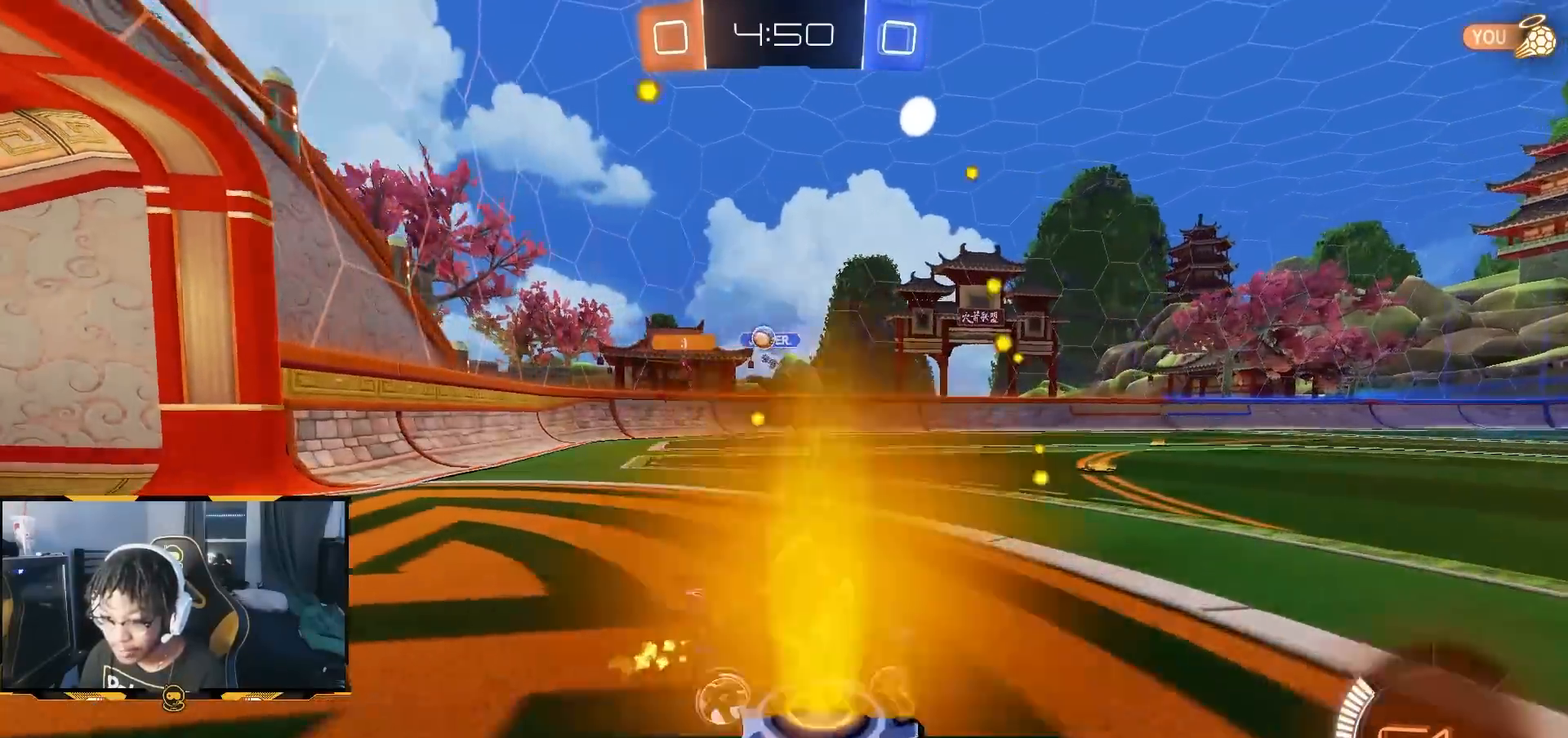
{"dt_ms": 500, "buttons": ["L1", "R2"], "left_stick": "right", "right_stick": "center", "button_events": [[117, "L1", "down"], [200, "L1", "up"], [483, "L1", "down"]]}
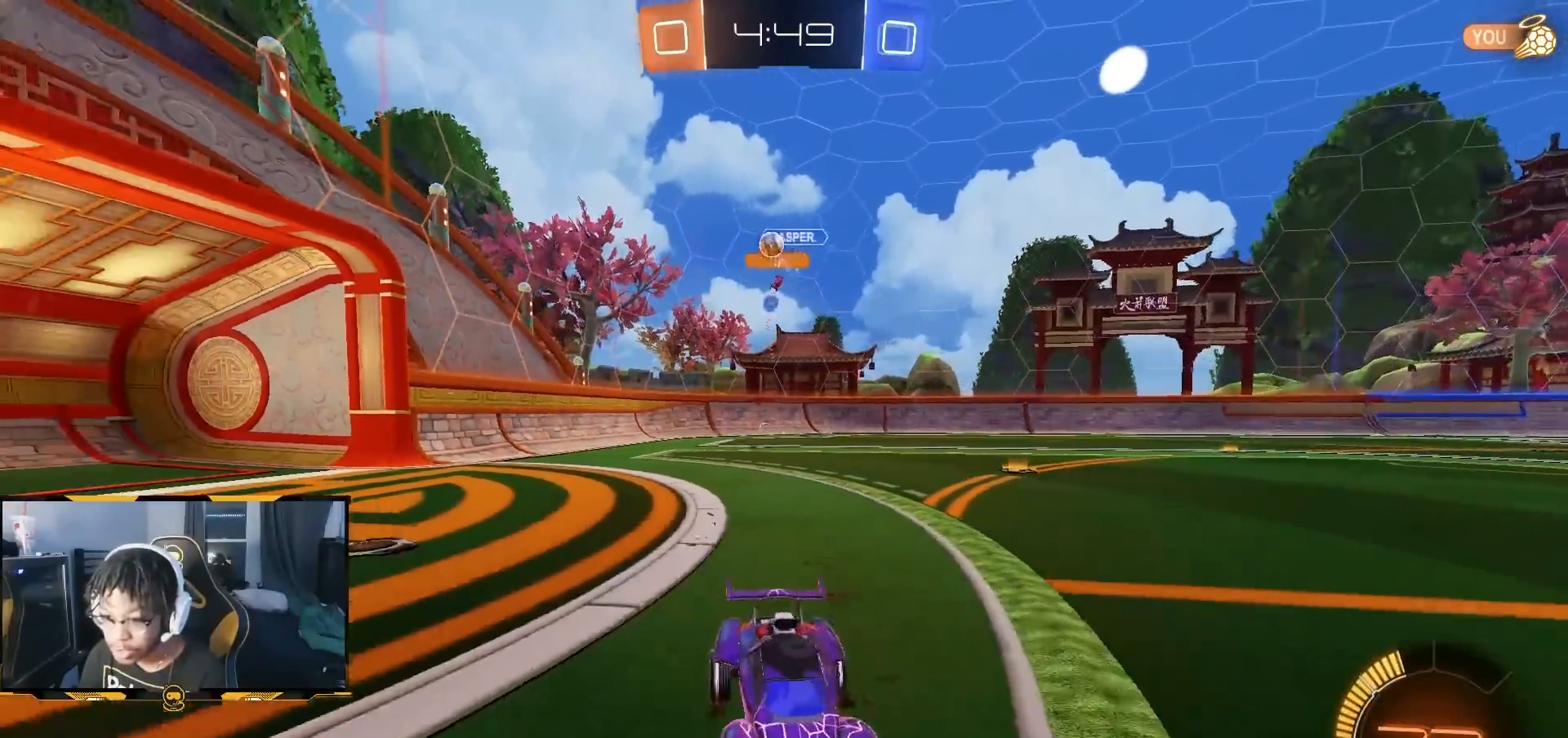
{"dt_ms": 500, "buttons": ["R2"], "left_stick": "right", "right_stick": "center", "button_events": [[117, "L1", "up"]]}
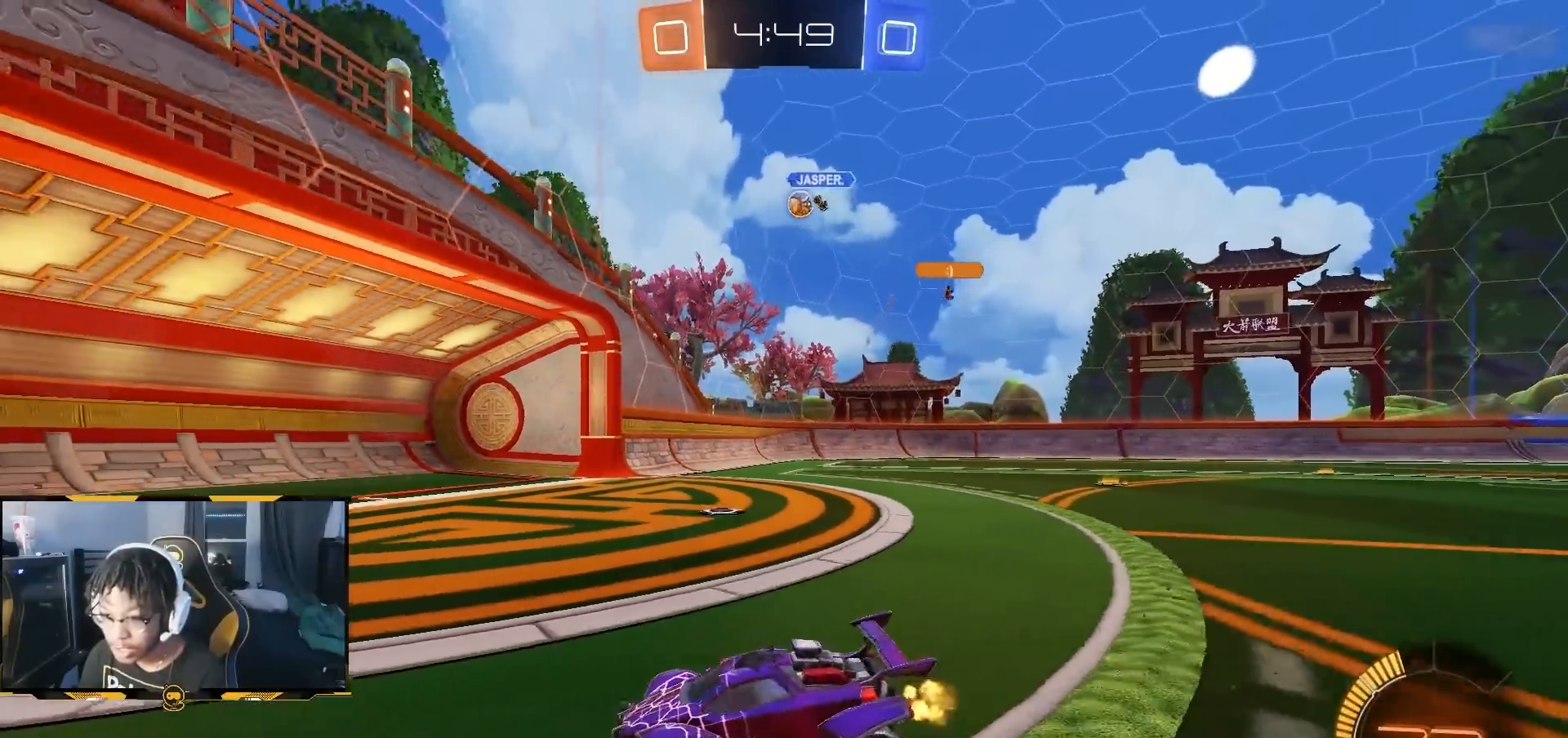
{"dt_ms": 1000, "buttons": ["CROSS", "R1", "R2"], "left_stick": "center", "right_stick": "center", "button_events": [[383, "L2", "down"], [400, "R2", "up"], [483, "CROSS", "down"], [483, "R2", "down"], [517, "L2", "up"], [650, "R1", "down"]]}
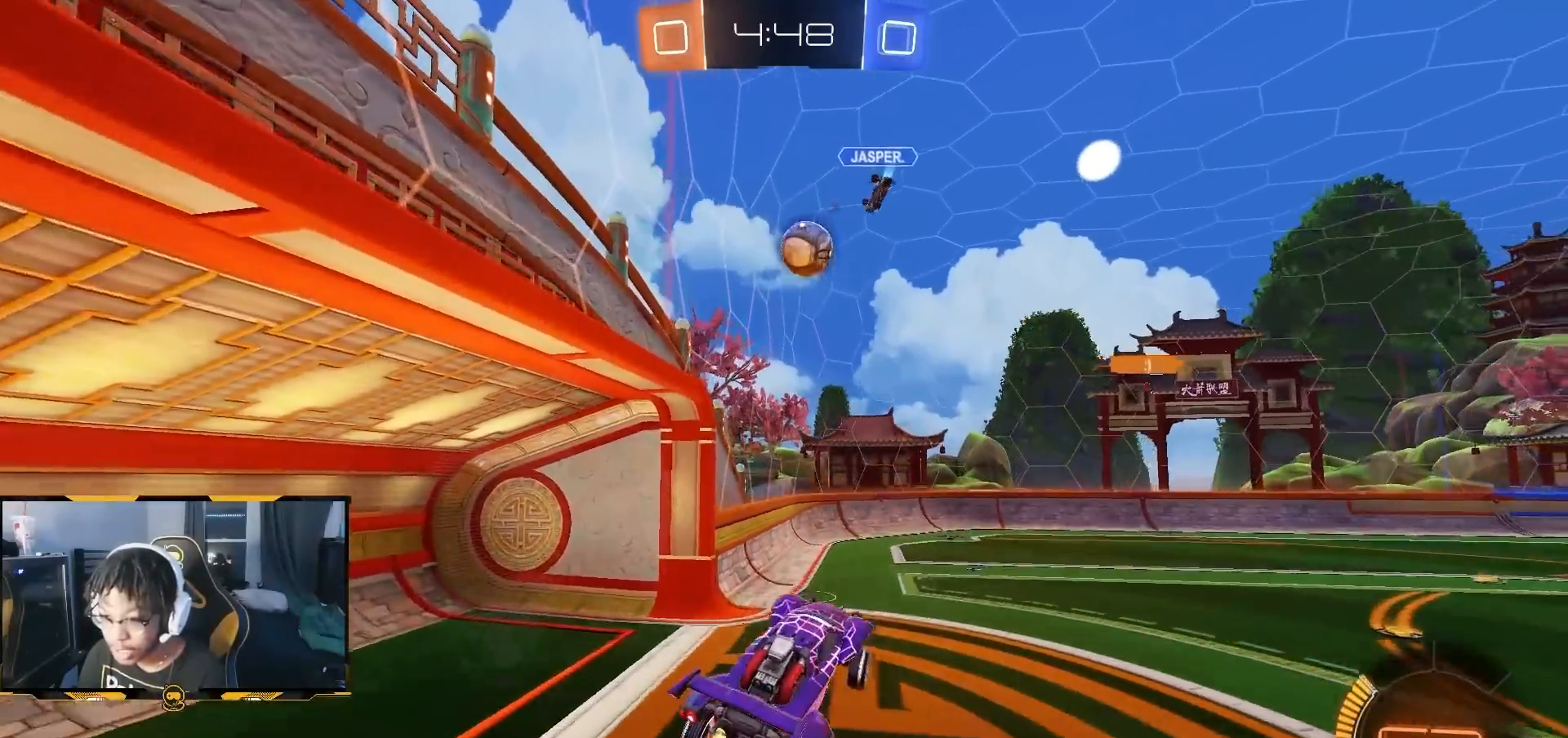
{"dt_ms": 500, "buttons": ["R1", "R2"], "left_stick": "up-right", "right_stick": "center", "button_events": [[133, "CROSS", "up"]]}